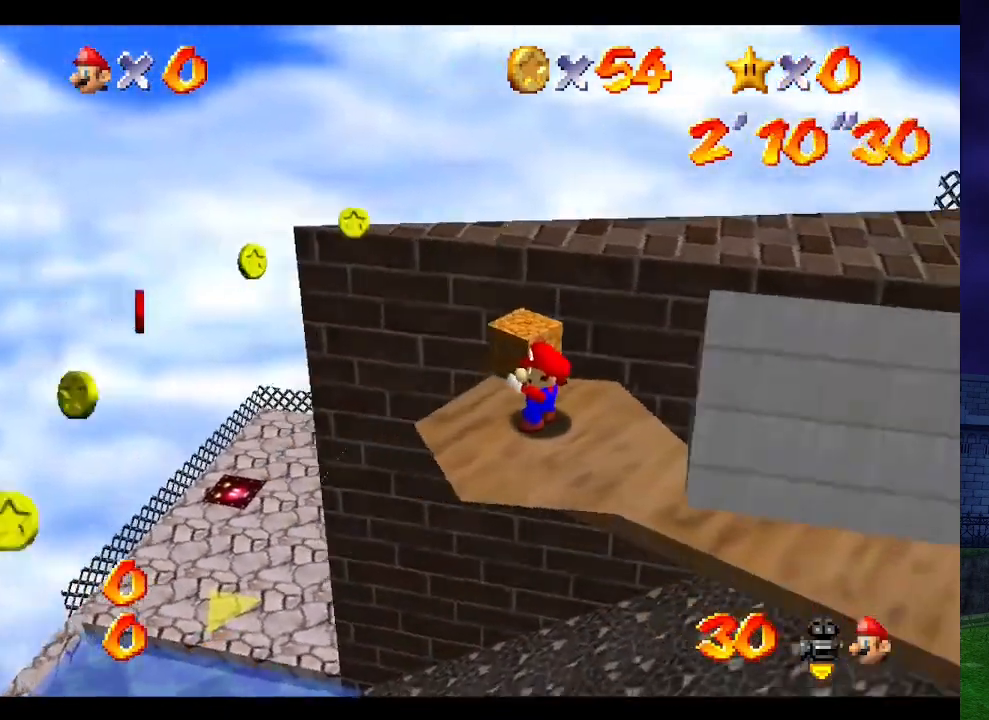
Gameplay with a controller (Nintendo layout); each line is a JSON object with the inputs held at the frame after it. "events" lists button and stick changes between this image and that frame as [ms after this image, input, new state], when the widget could be followed in between. Not read: L3 R3.
{"buttons": [], "left_stick": "center", "events": [[33, "C_LEFT", "down"], [67, "C_LEFT", "up"]]}
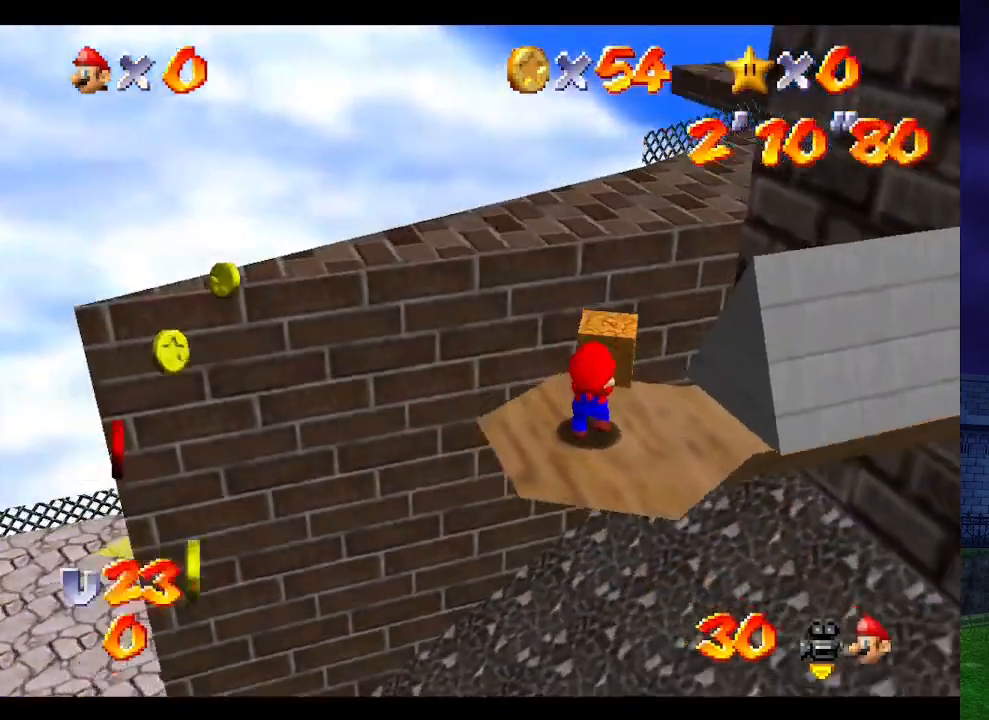
{"buttons": [], "left_stick": "center", "events": []}
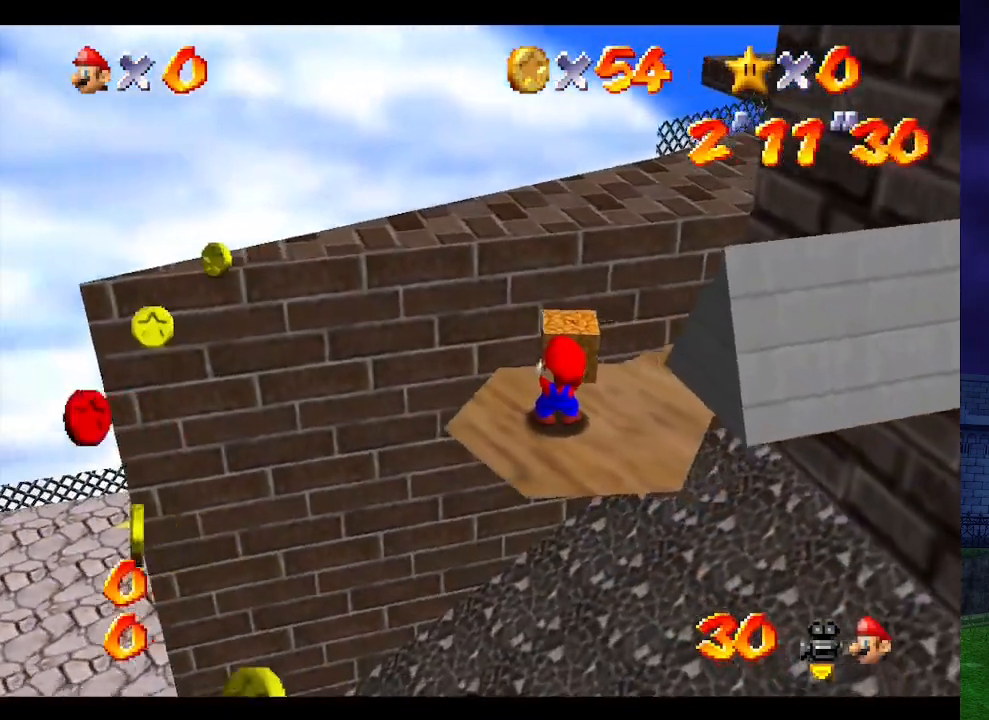
{"buttons": [], "left_stick": "center", "events": []}
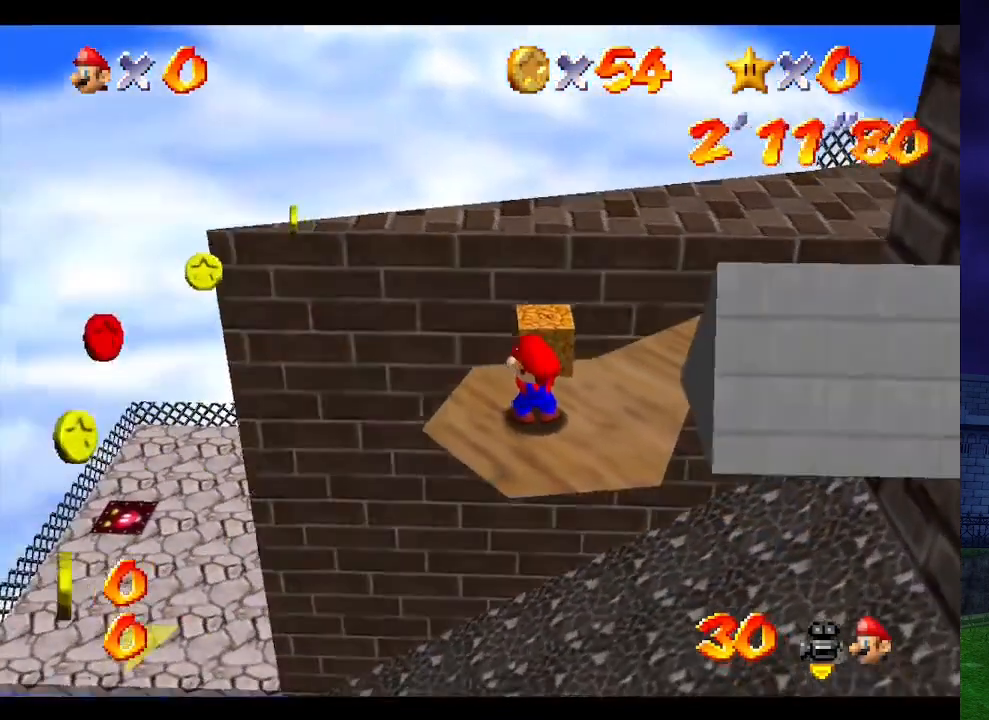
{"buttons": [], "left_stick": "center", "events": []}
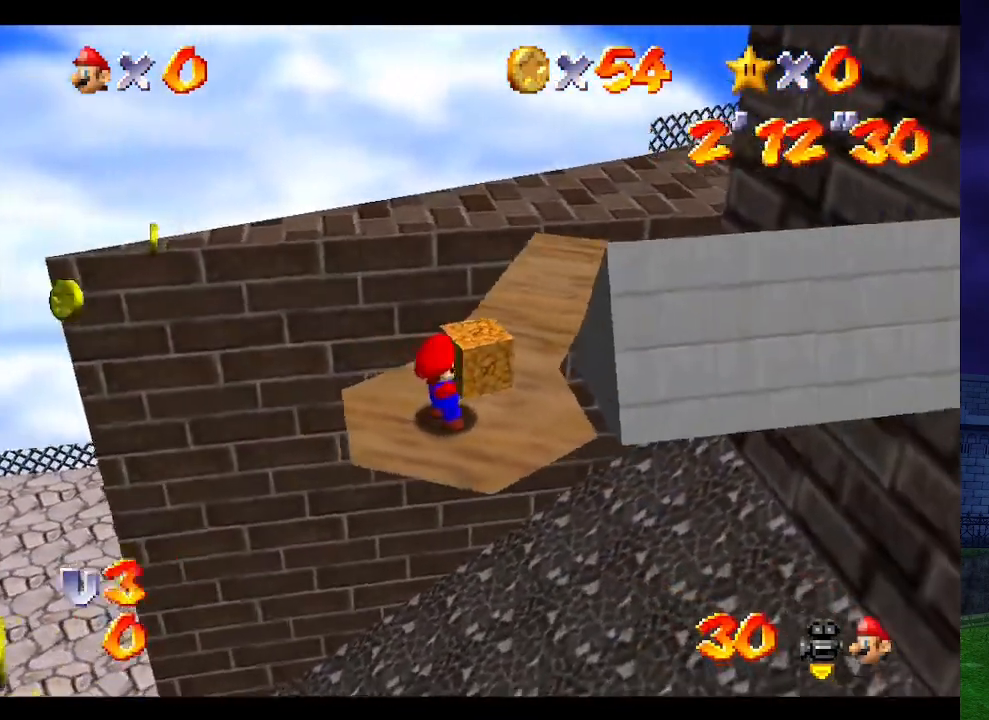
{"buttons": [], "left_stick": "up", "events": [[133, "left_stick", "up"]]}
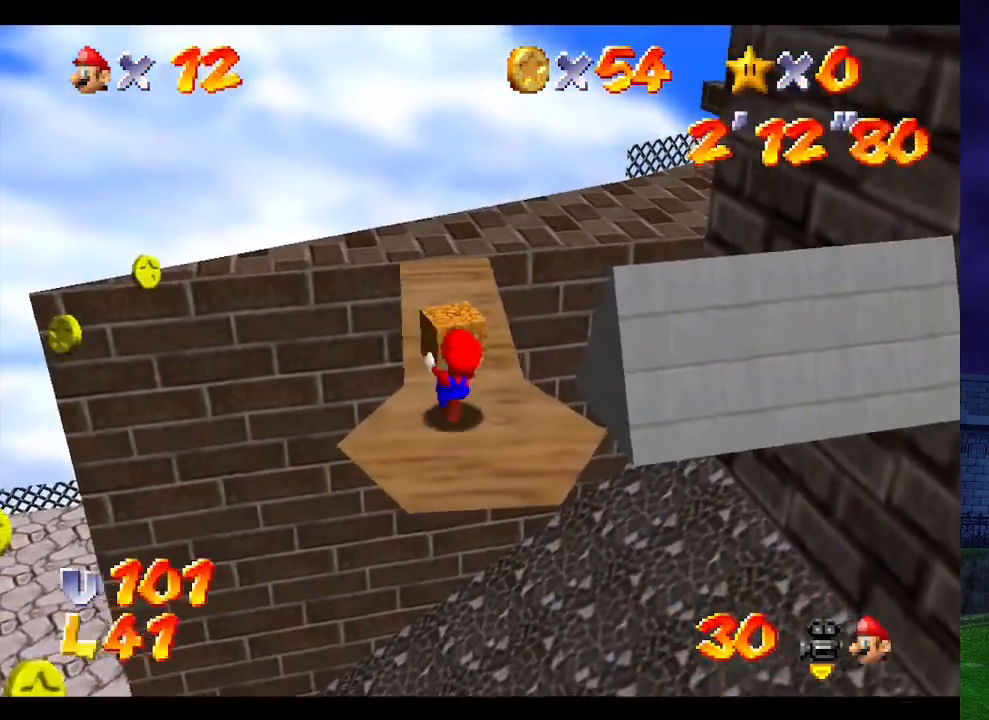
{"buttons": [], "left_stick": "up", "events": []}
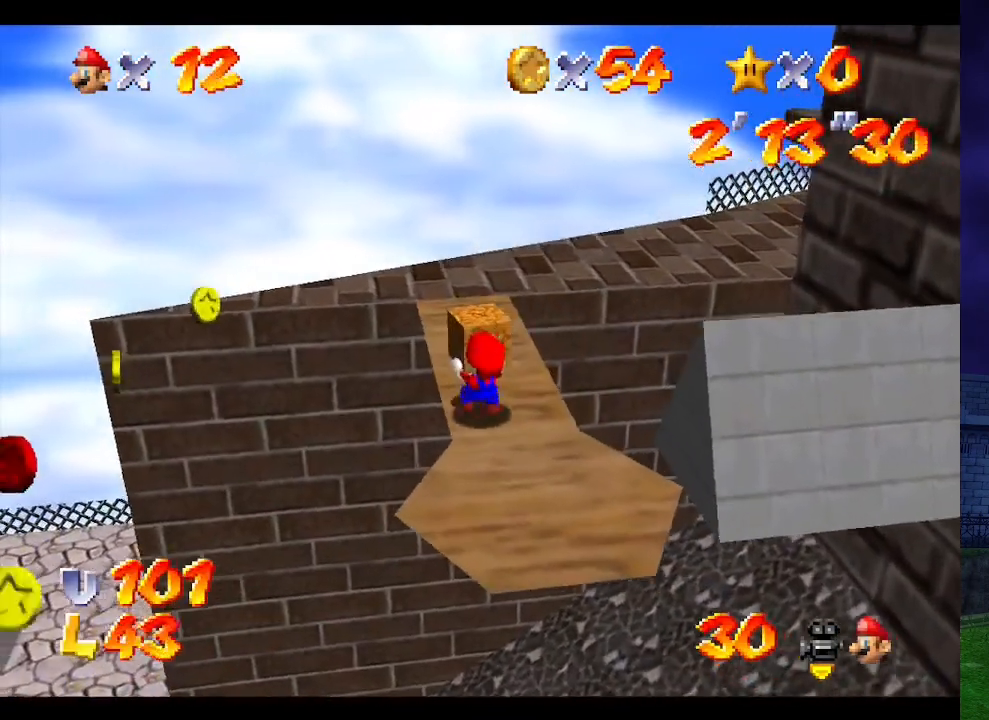
{"buttons": [], "left_stick": "up", "events": []}
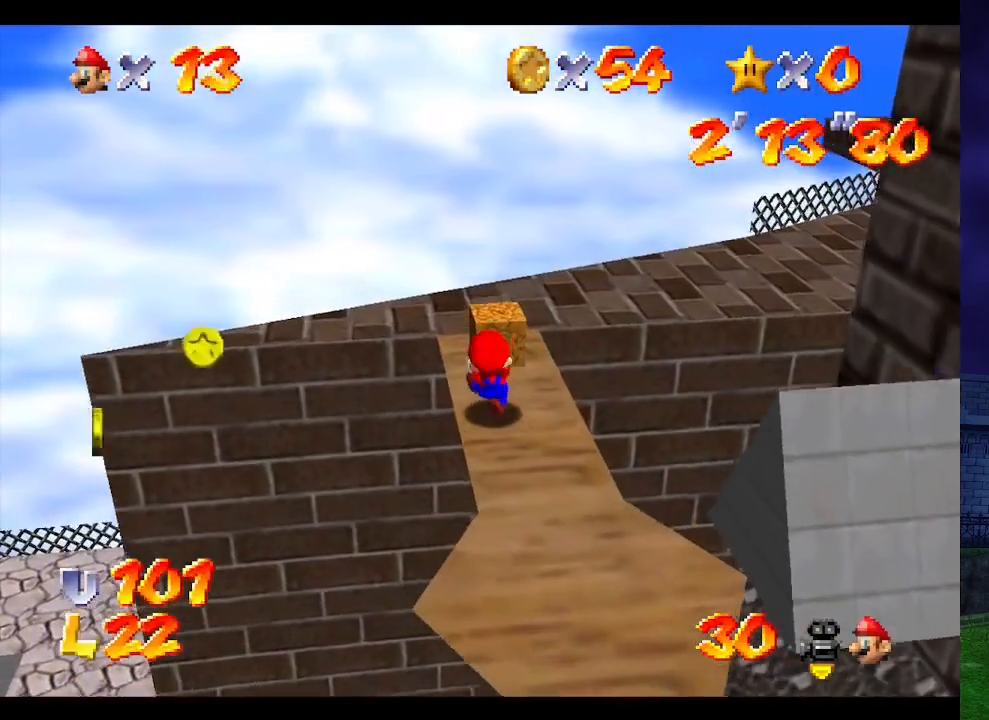
{"buttons": [], "left_stick": "up", "events": []}
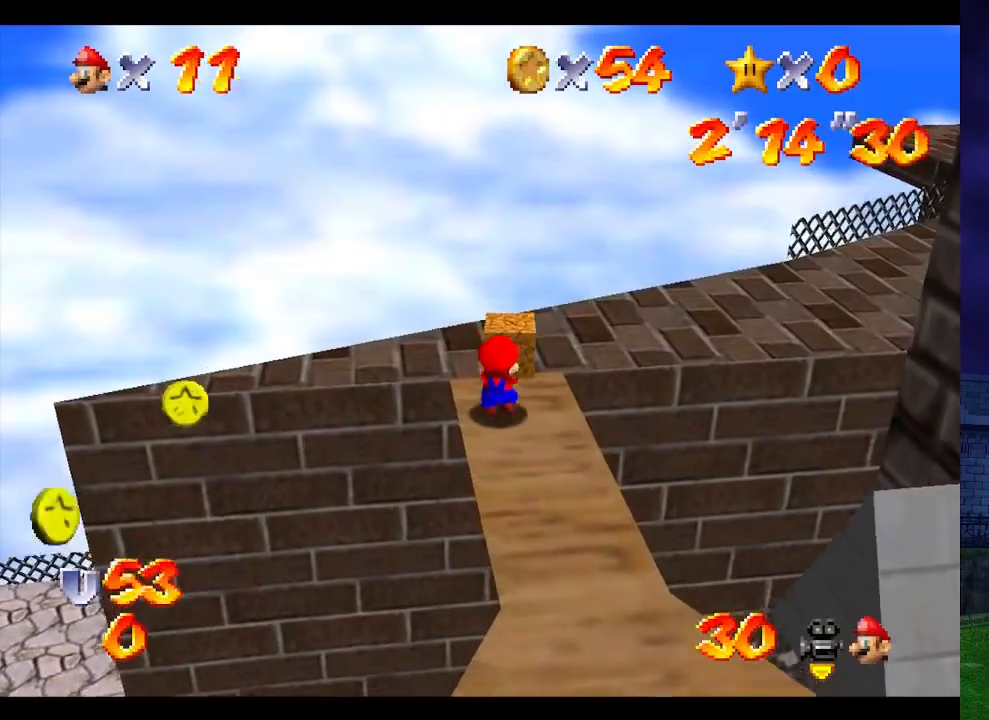
{"buttons": [], "left_stick": "center", "events": [[33, "left_stick", "center"]]}
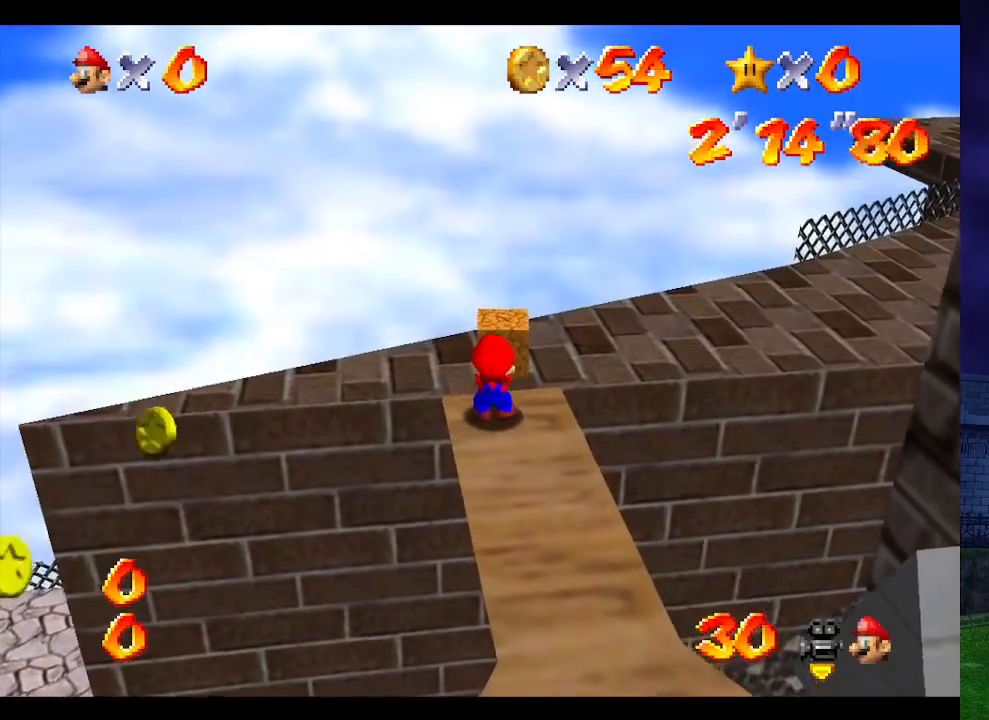
{"buttons": [], "left_stick": "center", "events": []}
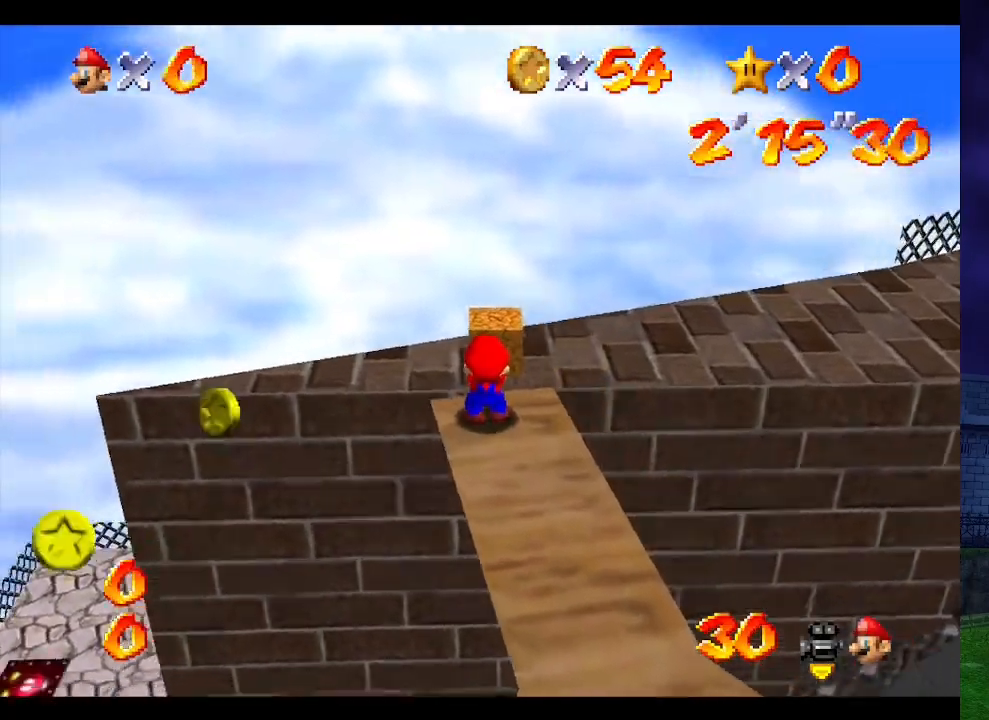
{"buttons": [], "left_stick": "center", "events": [[300, "C_LEFT", "down"], [400, "C_LEFT", "up"]]}
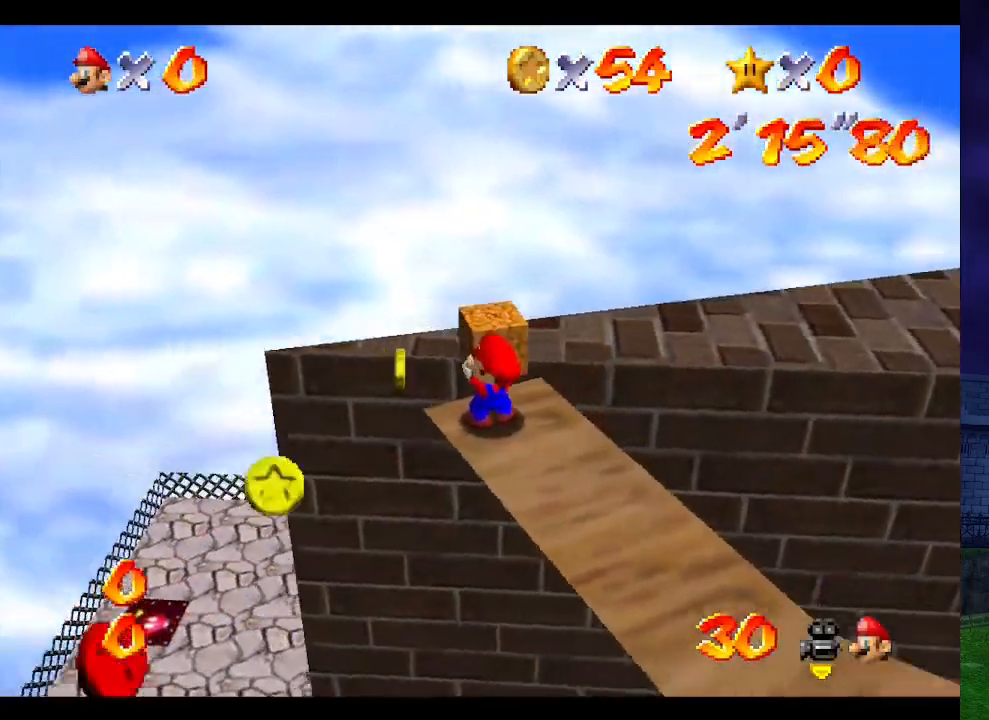
{"buttons": [], "left_stick": "center", "events": [[33, "C_LEFT", "down"], [100, "C_LEFT", "up"], [233, "C_LEFT", "down"], [300, "C_LEFT", "up"], [400, "C_LEFT", "down"], [467, "C_LEFT", "up"]]}
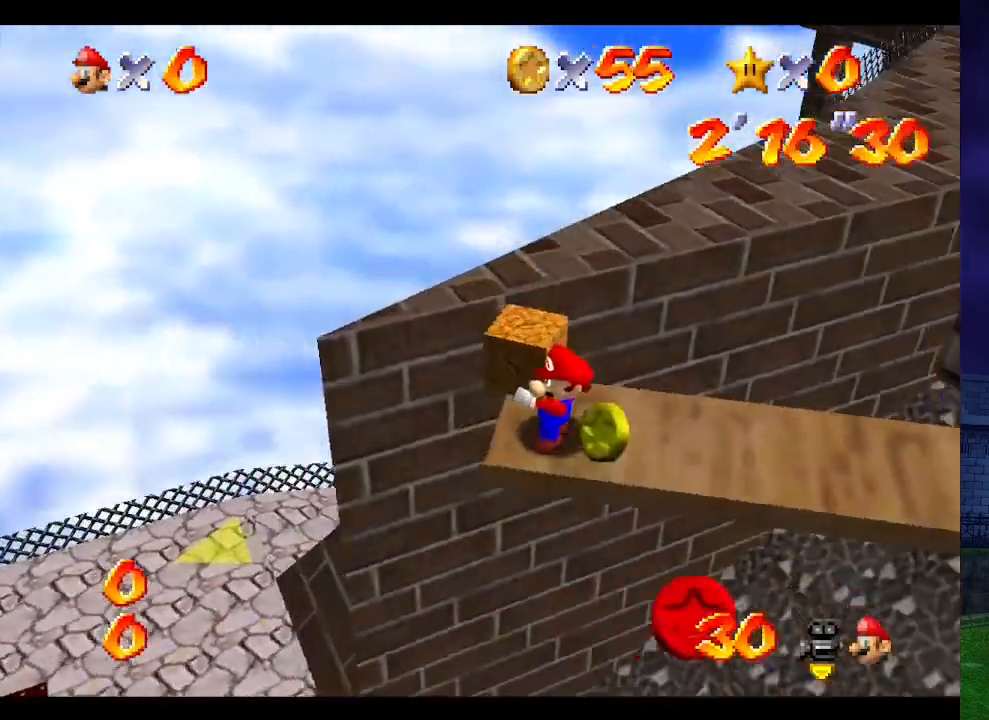
{"buttons": [], "left_stick": "center", "events": [[67, "C_LEFT", "down"], [133, "C_LEFT", "up"], [267, "C_LEFT", "down"], [300, "C_LEFT", "up"], [433, "C_LEFT", "down"], [467, "C_LEFT", "up"]]}
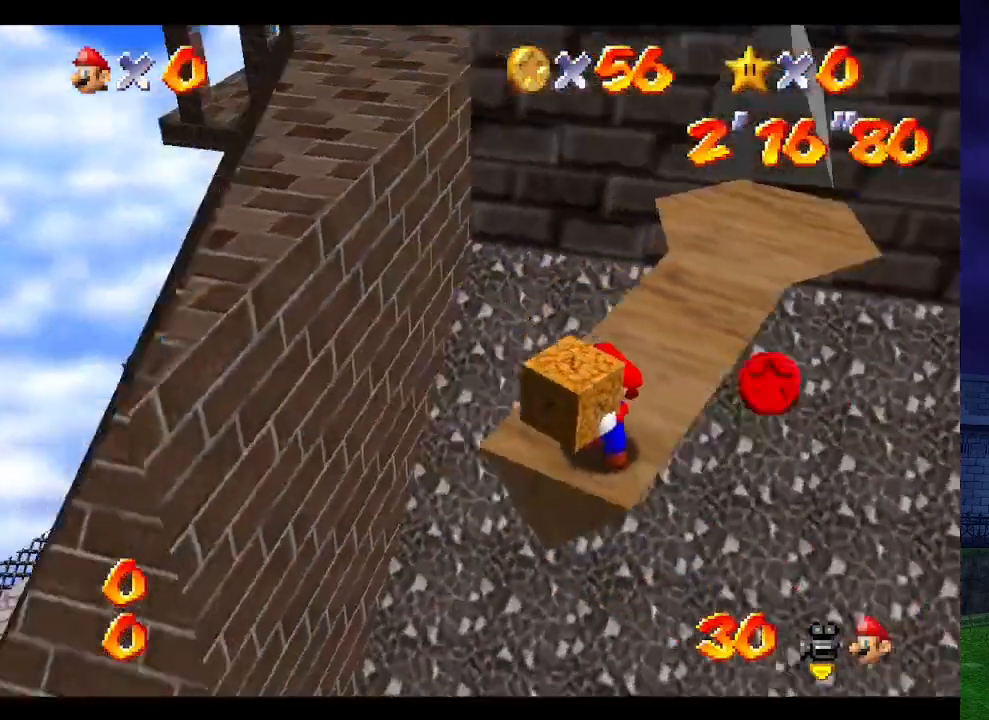
{"buttons": ["C_RIGHT"], "left_stick": "center", "events": [[67, "C_LEFT", "down"], [133, "C_LEFT", "up"], [433, "C_RIGHT", "down"]]}
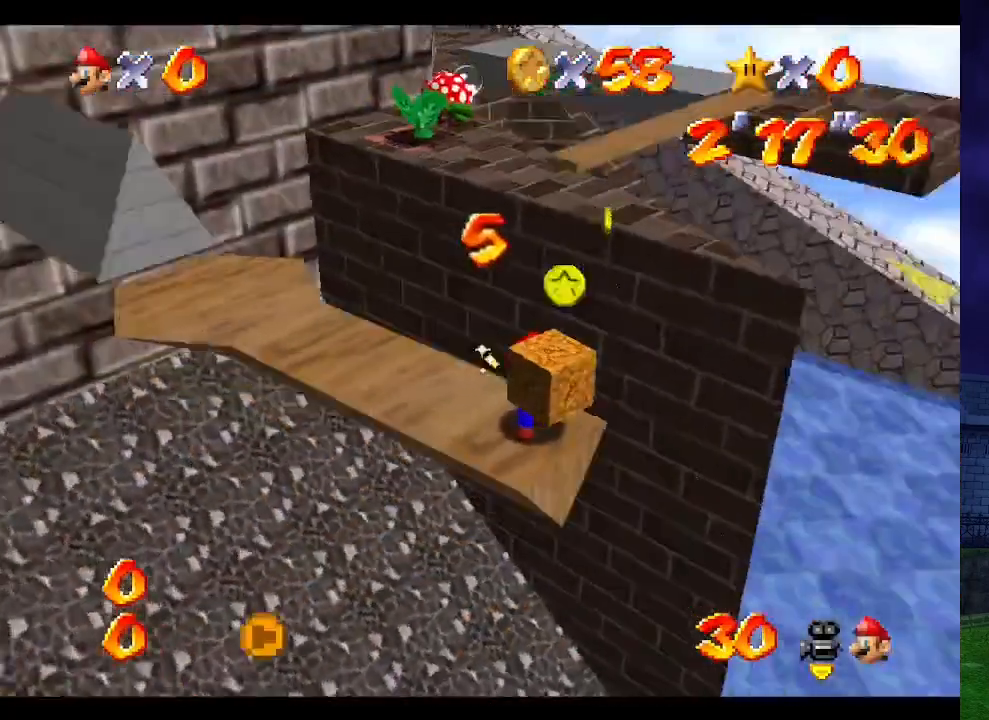
{"buttons": [], "left_stick": "center", "events": [[33, "C_RIGHT", "up"], [200, "C_RIGHT", "down"], [267, "C_RIGHT", "up"], [367, "C_RIGHT", "down"], [467, "C_RIGHT", "up"]]}
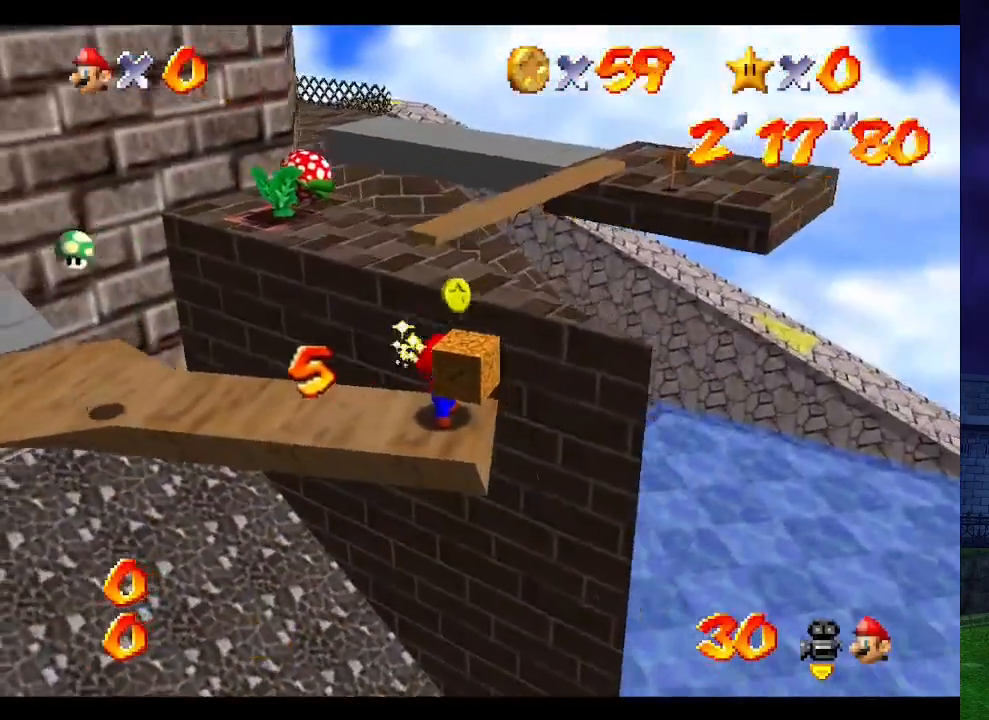
{"buttons": [], "left_stick": "center", "events": [[67, "C_RIGHT", "down"], [133, "C_RIGHT", "up"], [233, "C_RIGHT", "down"], [300, "C_RIGHT", "up"], [400, "C_RIGHT", "down"], [467, "C_RIGHT", "up"]]}
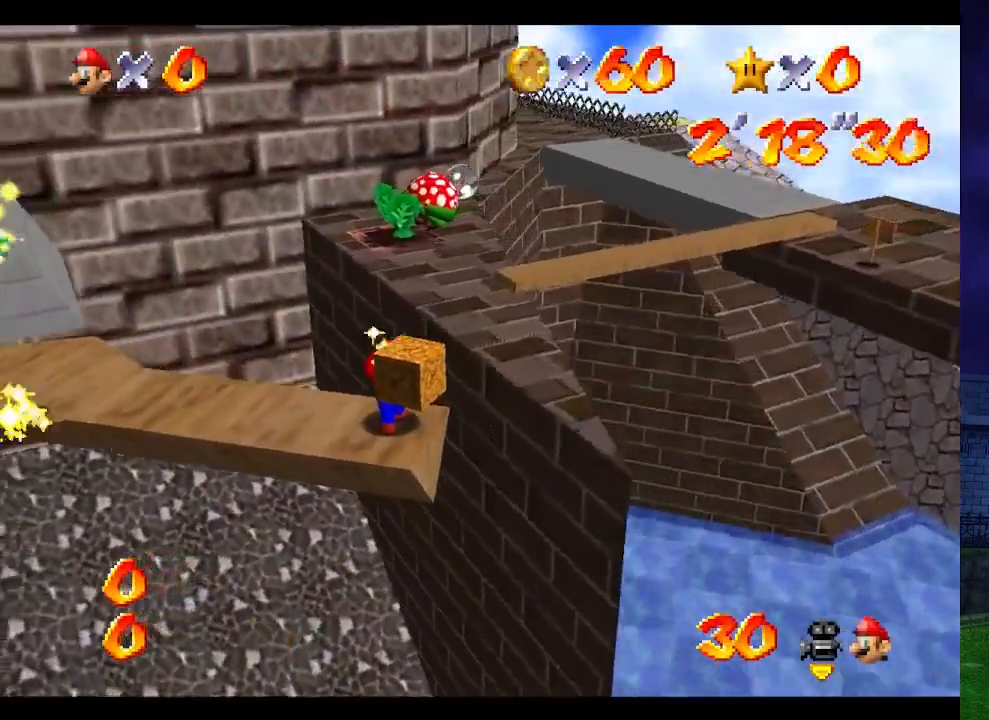
{"buttons": [], "left_stick": "center", "events": [[67, "C_RIGHT", "down"], [100, "C_RIGHT", "up"], [200, "C_RIGHT", "down"], [267, "C_RIGHT", "up"], [367, "C_RIGHT", "down"], [433, "C_RIGHT", "up"]]}
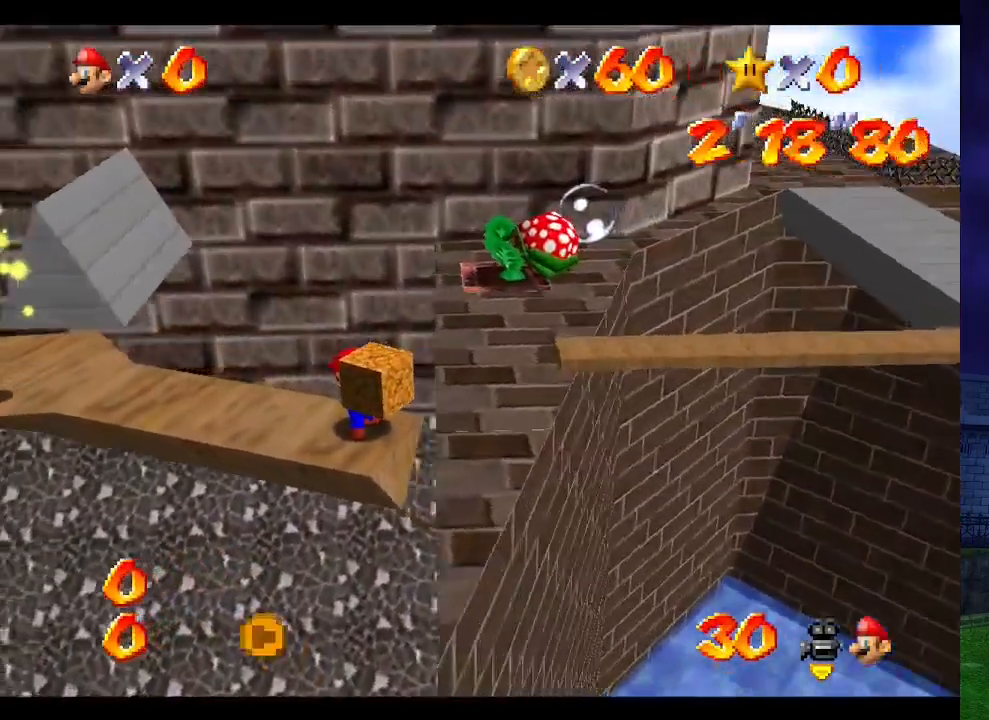
{"buttons": ["C_RIGHT"], "left_stick": "center", "events": [[33, "C_RIGHT", "down"], [100, "C_RIGHT", "up"], [433, "C_RIGHT", "down"]]}
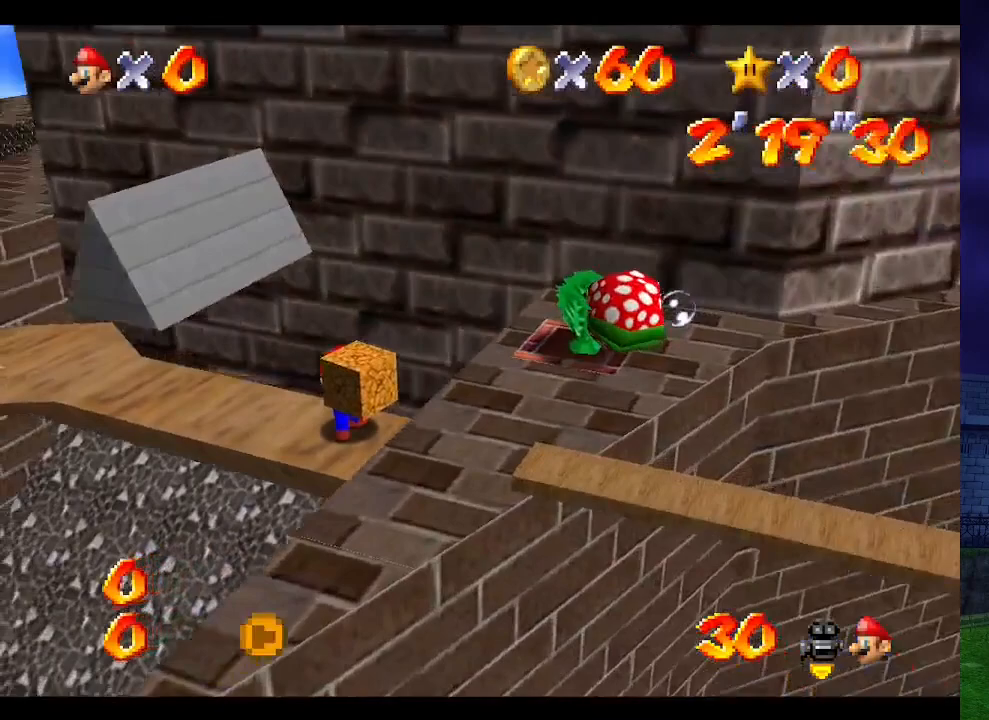
{"buttons": [], "left_stick": "center", "events": [[33, "C_RIGHT", "up"], [100, "C_RIGHT", "down"], [200, "C_RIGHT", "up"]]}
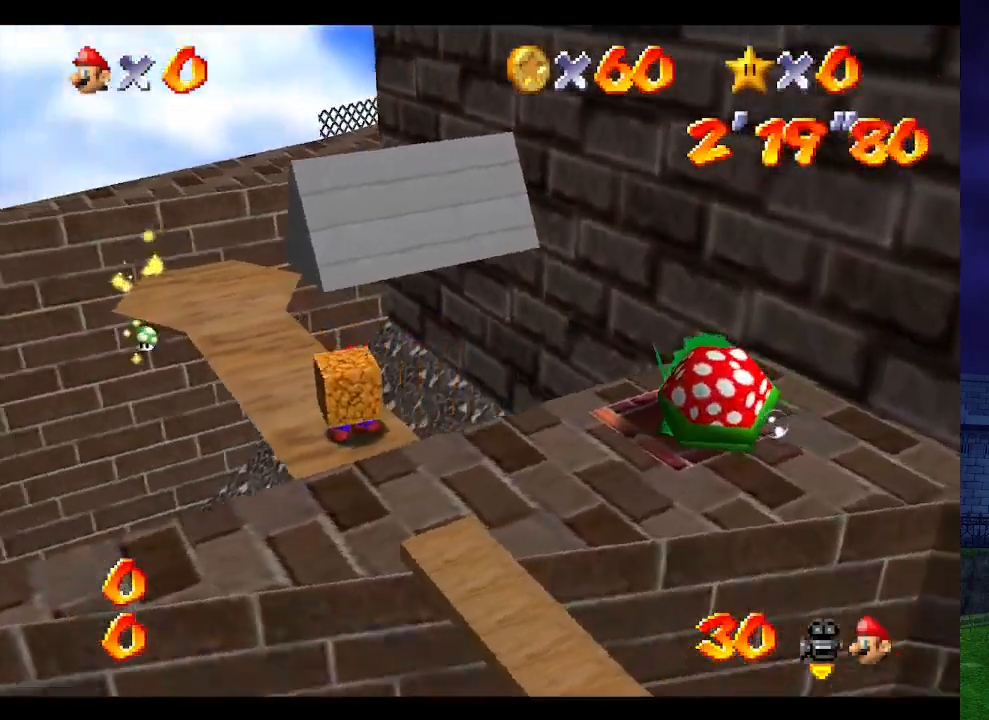
{"buttons": ["A"], "left_stick": "up", "events": [[167, "left_stick", "up"], [500, "A", "down"]]}
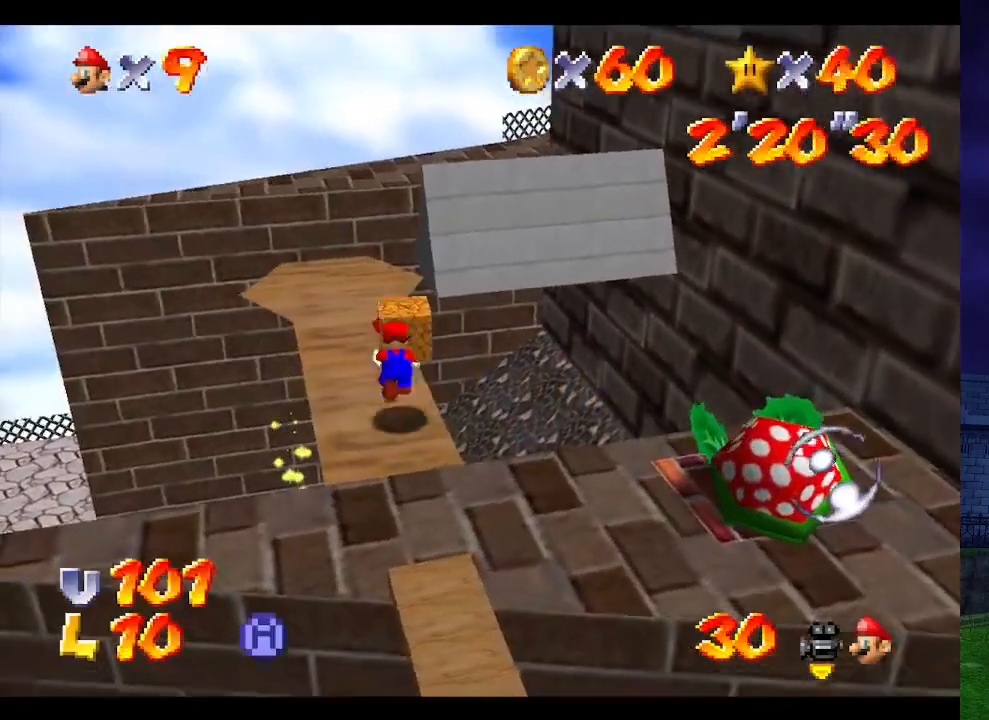
{"buttons": [], "left_stick": "up-left", "events": [[300, "A", "up"], [300, "left_stick", "up-left"]]}
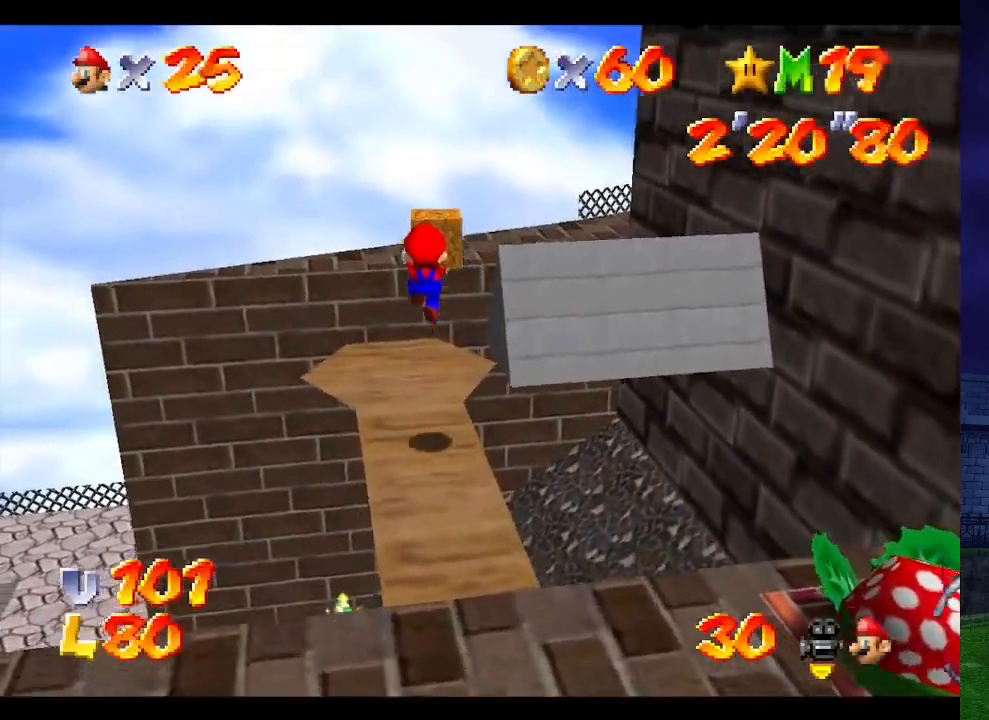
{"buttons": [], "left_stick": "center", "events": [[167, "left_stick", "center"]]}
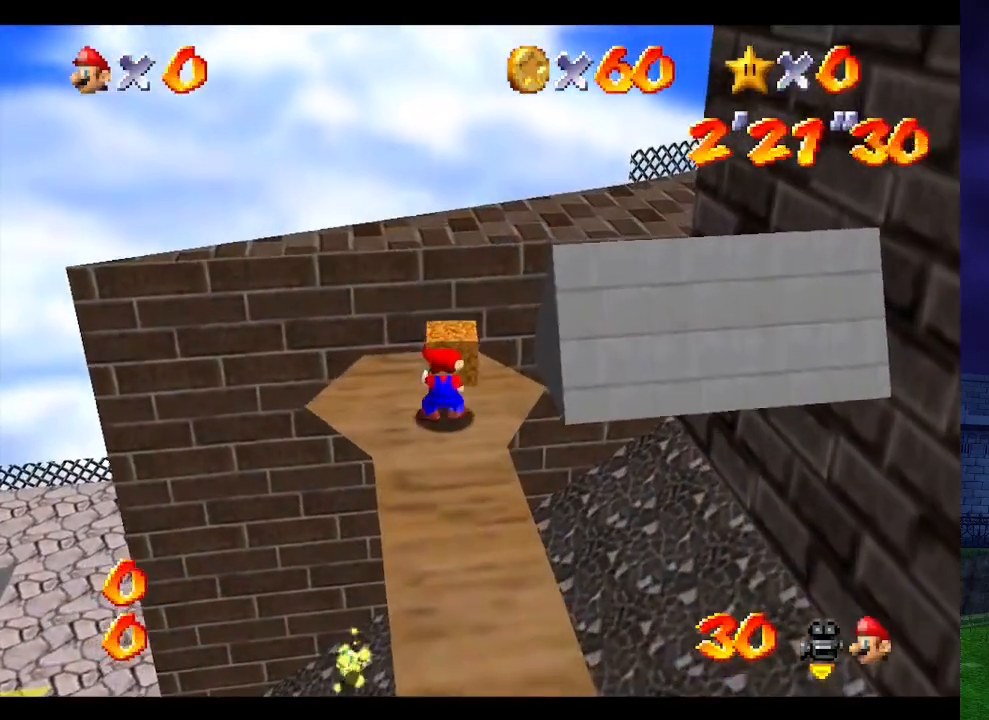
{"buttons": [], "left_stick": "center", "events": [[167, "A", "down"], [200, "A", "up"]]}
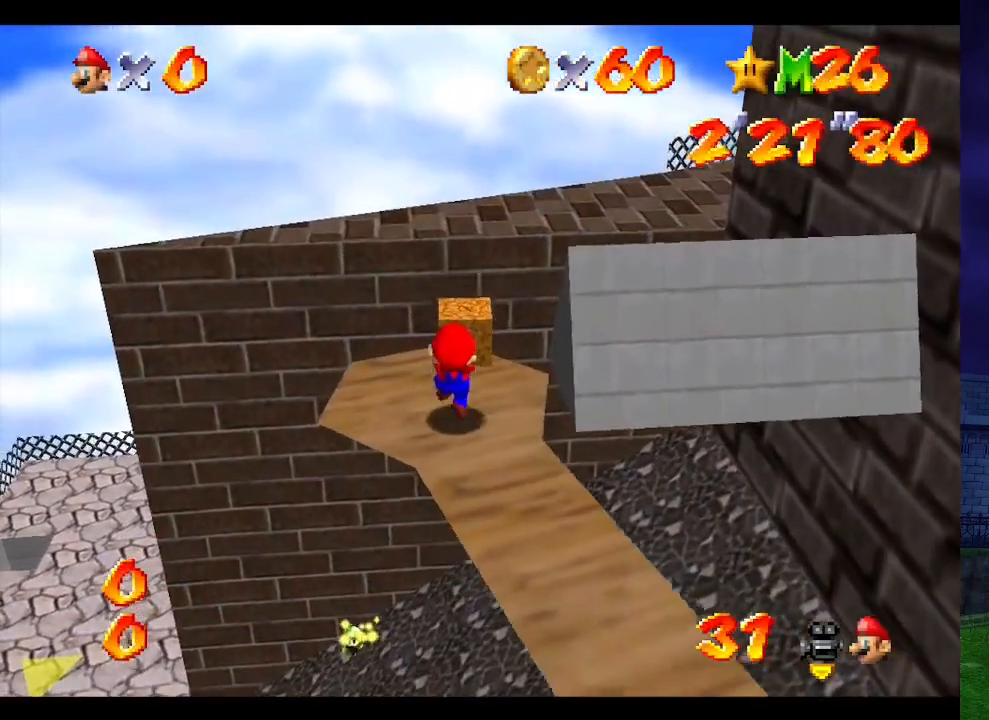
{"buttons": ["C_LEFT"], "left_stick": "center", "events": [[67, "left_stick", "left"], [233, "left_stick", "center"], [500, "C_LEFT", "down"]]}
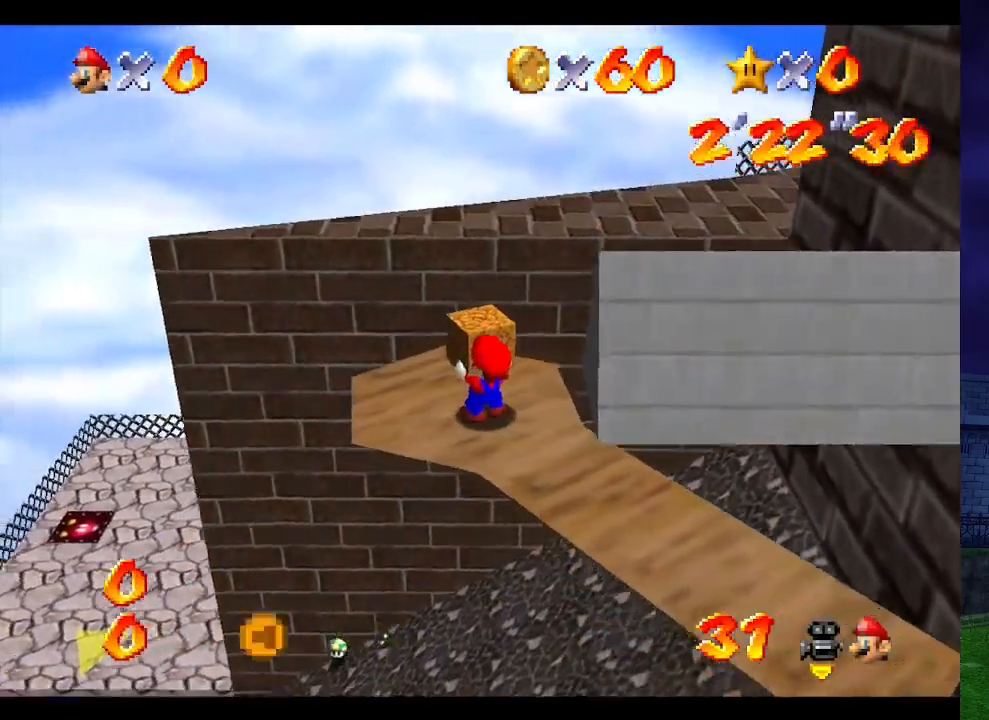
{"buttons": ["C_LEFT"], "left_stick": "center", "events": [[100, "C_LEFT", "up"], [300, "left_stick", "left"], [400, "left_stick", "center"], [433, "C_LEFT", "down"]]}
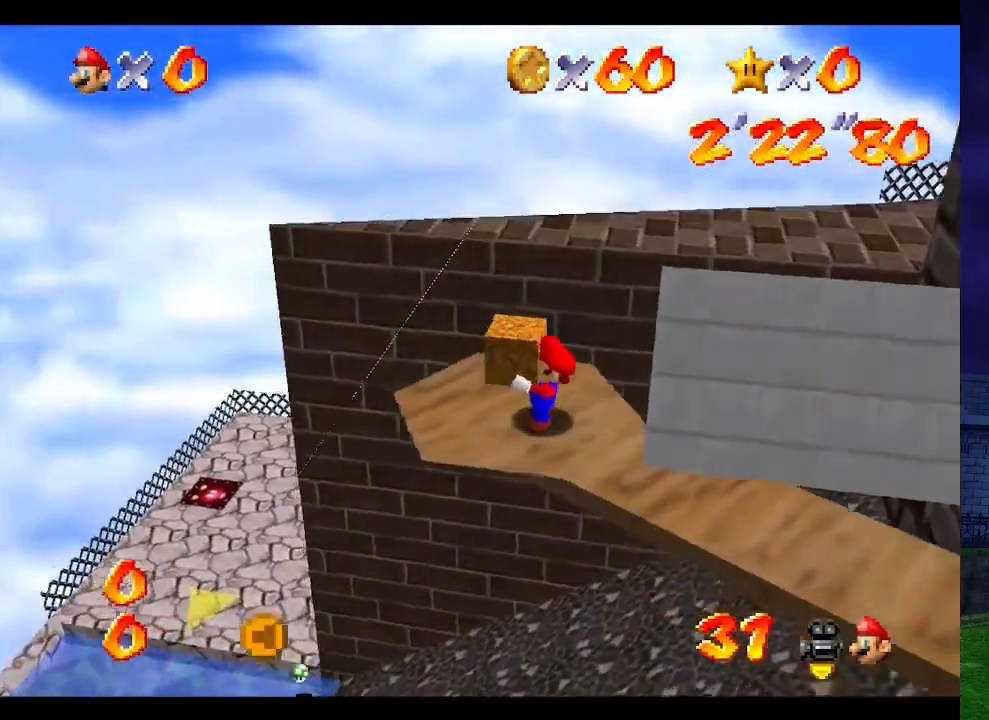
{"buttons": [], "left_stick": "center", "events": [[33, "C_LEFT", "up"], [233, "C_LEFT", "down"], [267, "left_stick", "left"], [300, "C_LEFT", "up"], [400, "left_stick", "center"]]}
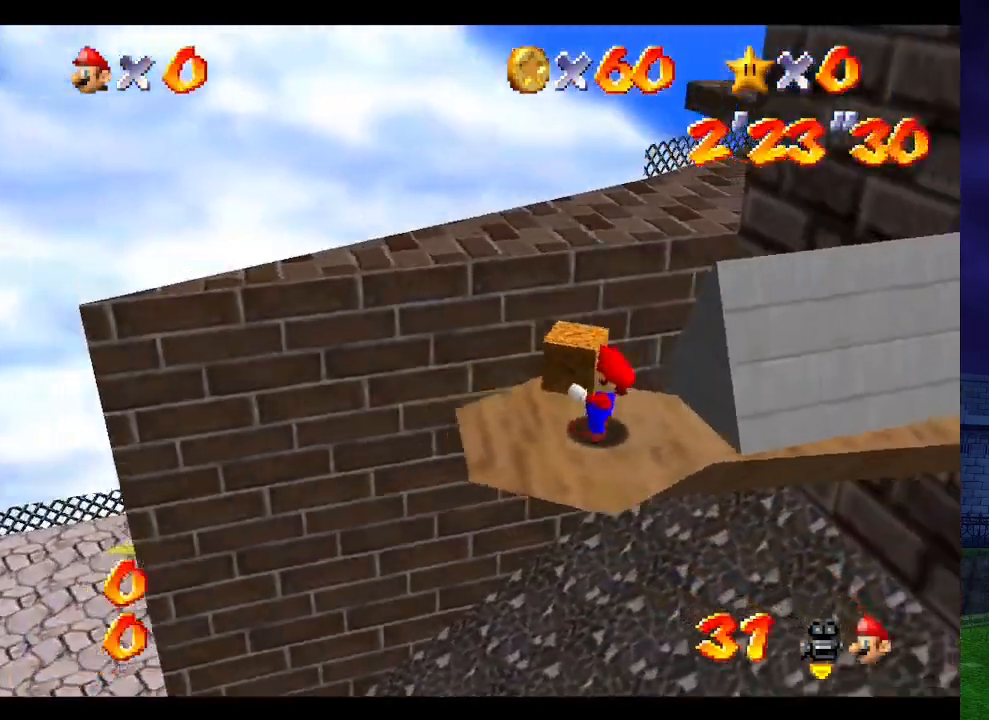
{"buttons": [], "left_stick": "center", "events": []}
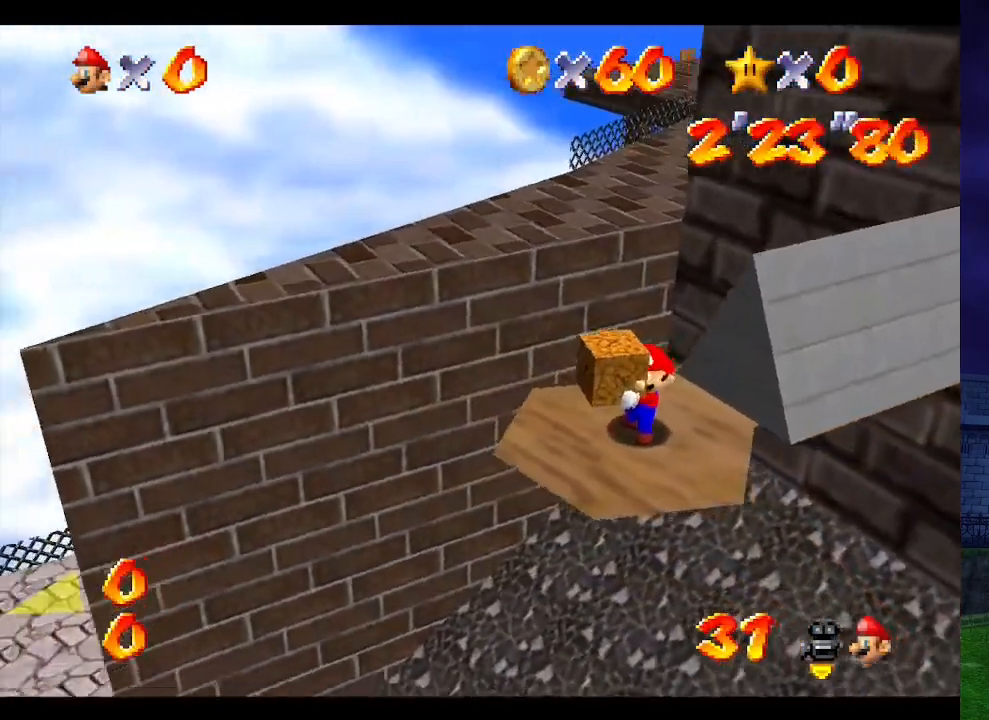
{"buttons": [], "left_stick": "center", "events": []}
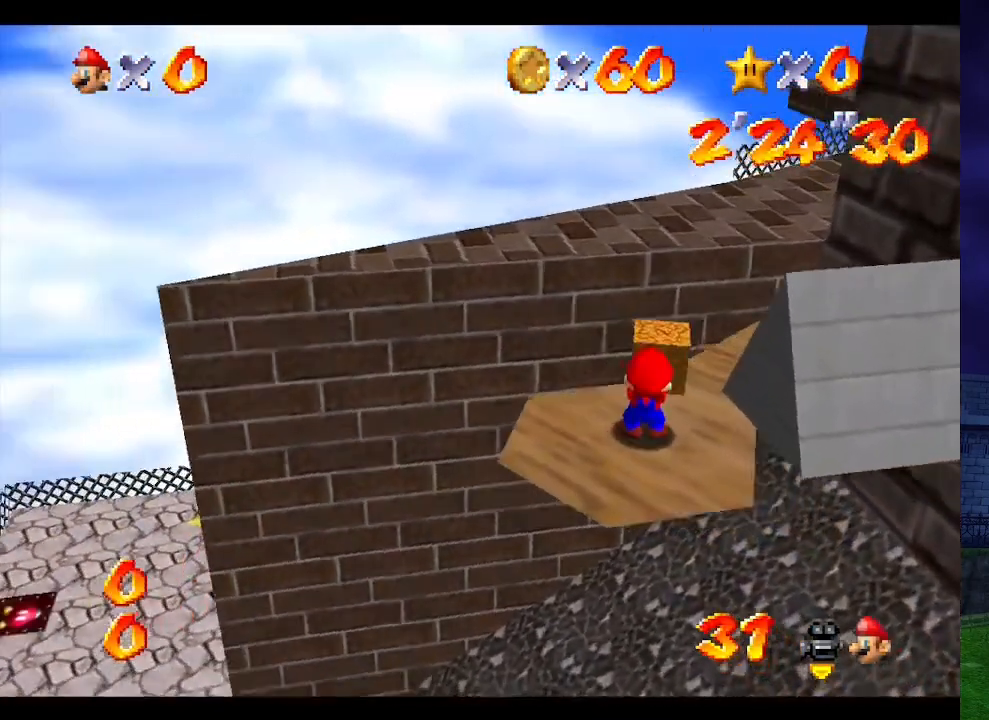
{"buttons": ["C_LEFT"], "left_stick": "center", "events": [[467, "C_LEFT", "down"]]}
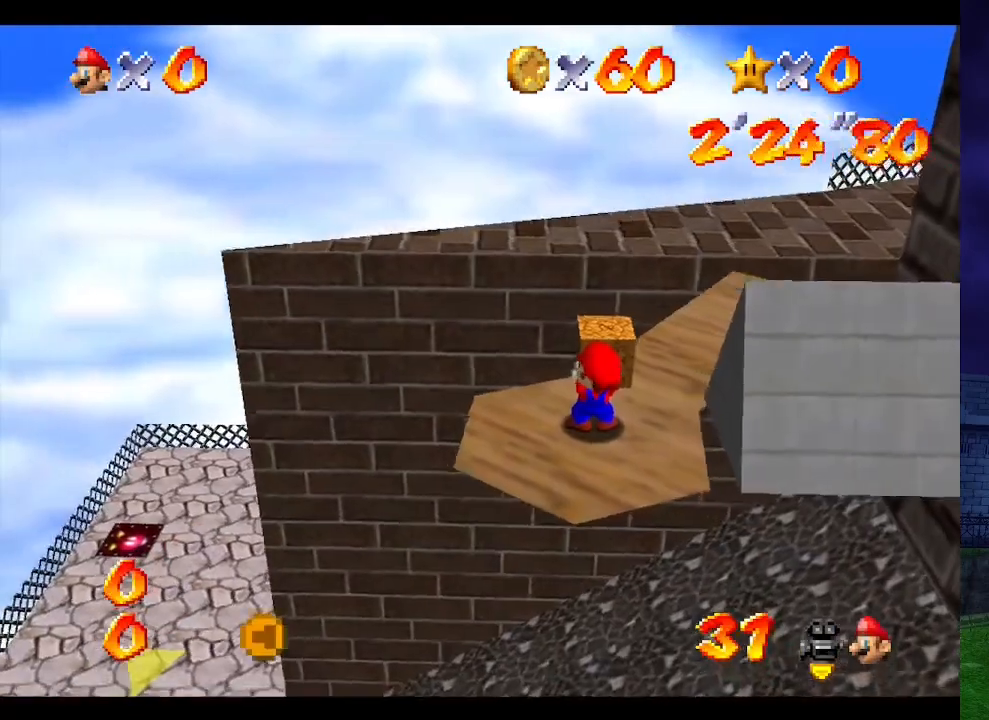
{"buttons": [], "left_stick": "up-left", "events": [[33, "C_LEFT", "up"], [500, "left_stick", "up-left"]]}